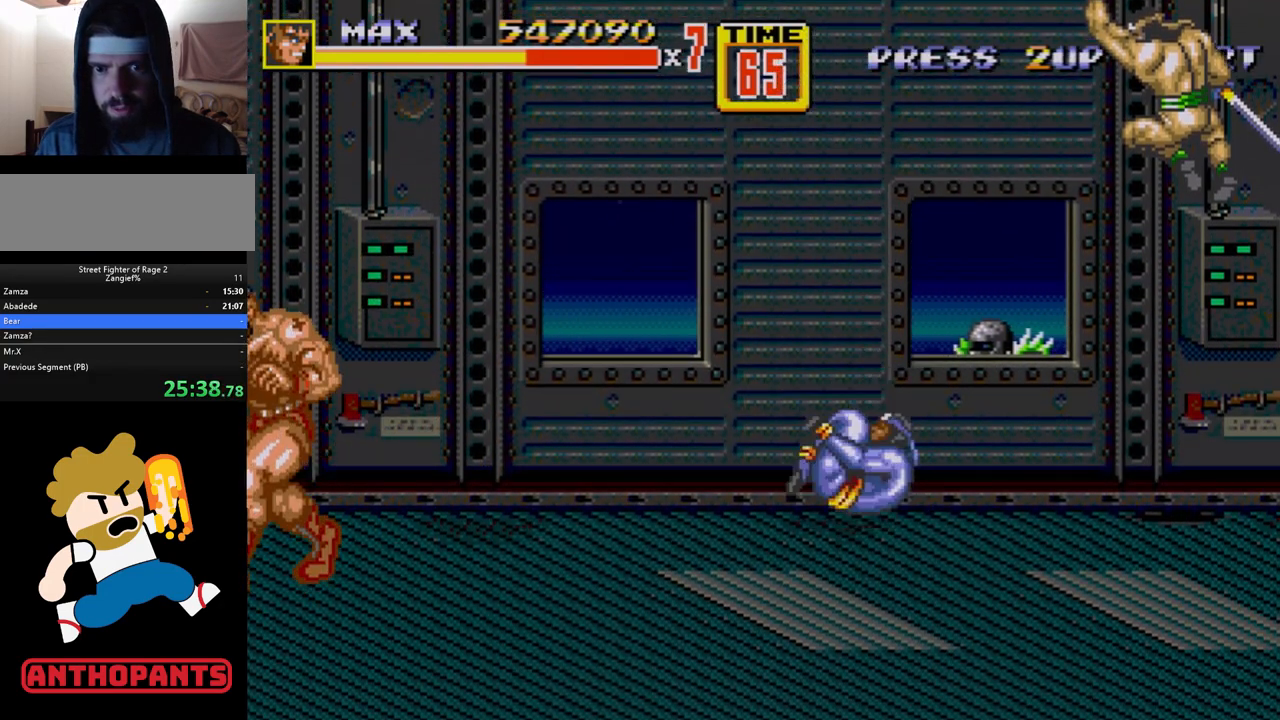
Gameplay with a controller (Xbox layout); each line is a JSON object with the inputs held at the frame after it. "events" lists button and stick changes between this image and that frame as [ms after this image, input, new state], when the widget could be followed in between. Not read: L1 L2 L3 R1 R2 R3.
{"buttons": [], "events": [[117, "DPAD_LEFT", "up"], [117, "DPAD_RIGHT", "down"], [183, "C", "down"], [350, "C", "up"], [350, "DPAD_RIGHT", "up"], [350, "DPAD_UP", "up"]]}
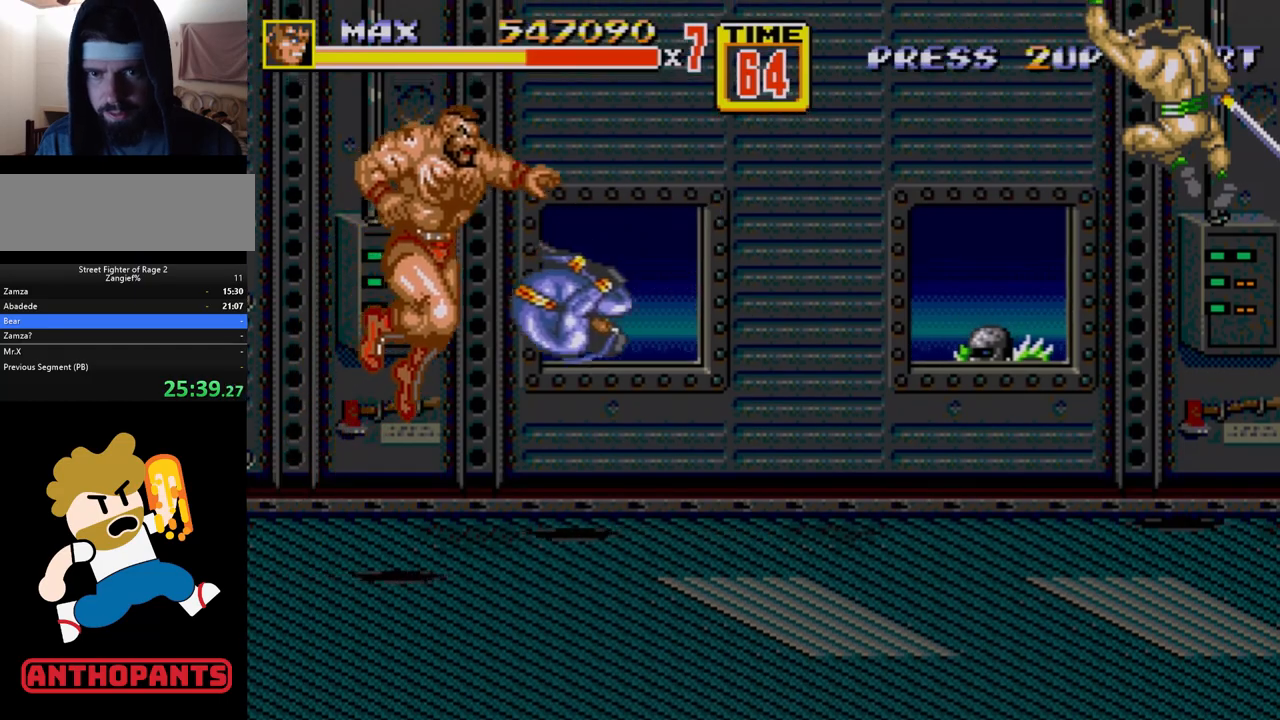
{"buttons": ["DPAD_UP", "DPAD_LEFT"], "events": [[83, "DPAD_DOWN", "down"], [183, "B", "down"], [200, "DPAD_LEFT", "down"], [283, "DPAD_DOWN", "up"], [317, "DPAD_UP", "down"], [383, "B", "up"]]}
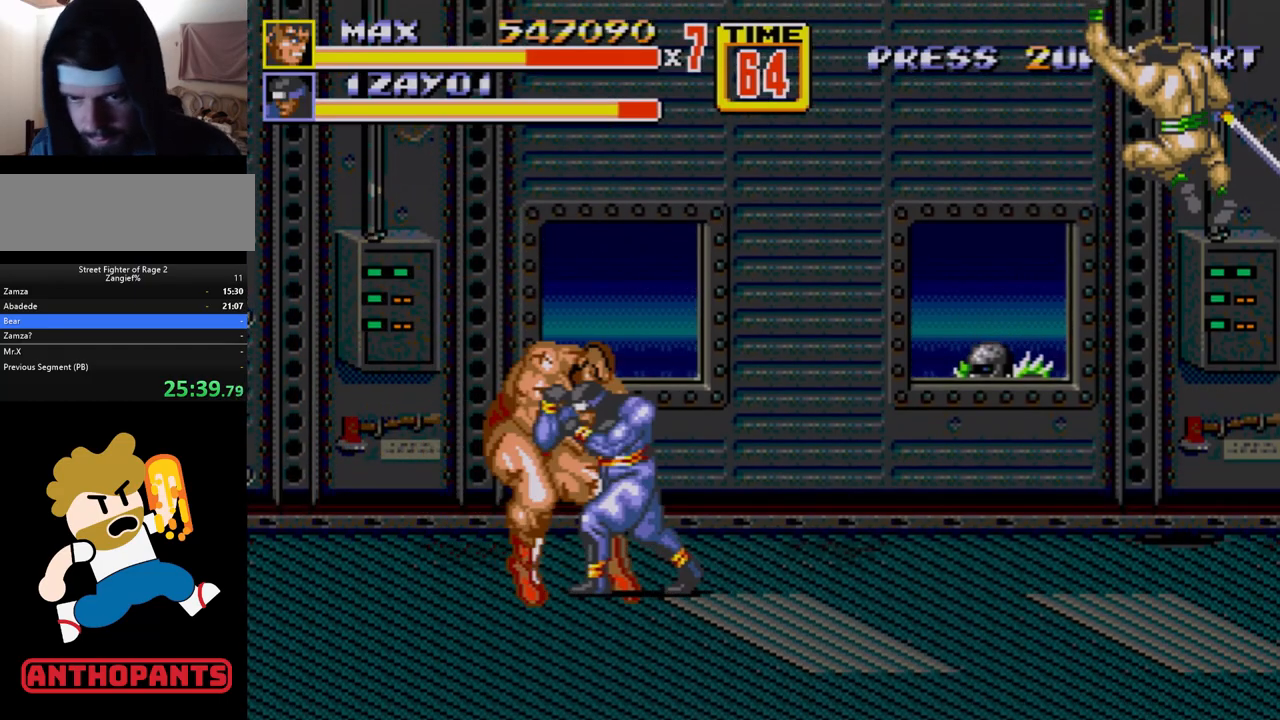
{"buttons": [], "events": [[100, "B", "down"], [183, "B", "up"], [283, "DPAD_UP", "up"], [300, "DPAD_LEFT", "up"]]}
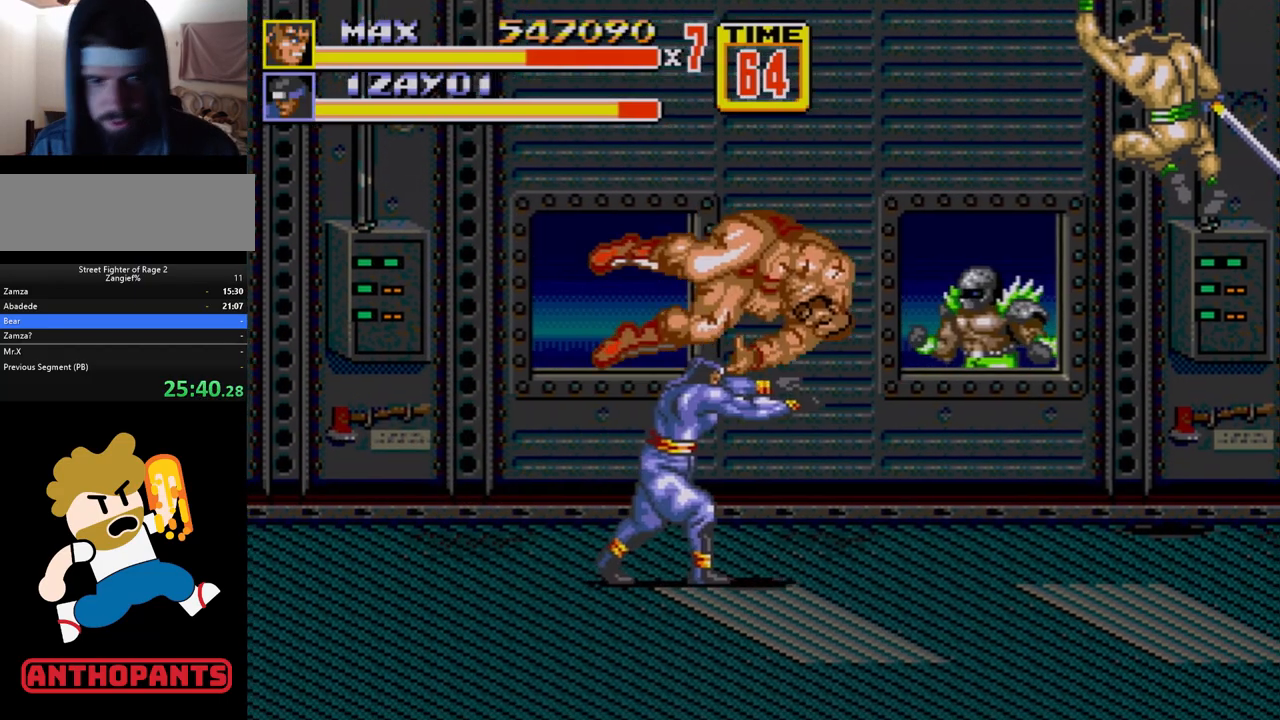
{"buttons": ["C", "DPAD_UP", "DPAD_RIGHT"], "events": [[250, "DPAD_RIGHT", "down"], [283, "DPAD_UP", "down"], [350, "C", "down"]]}
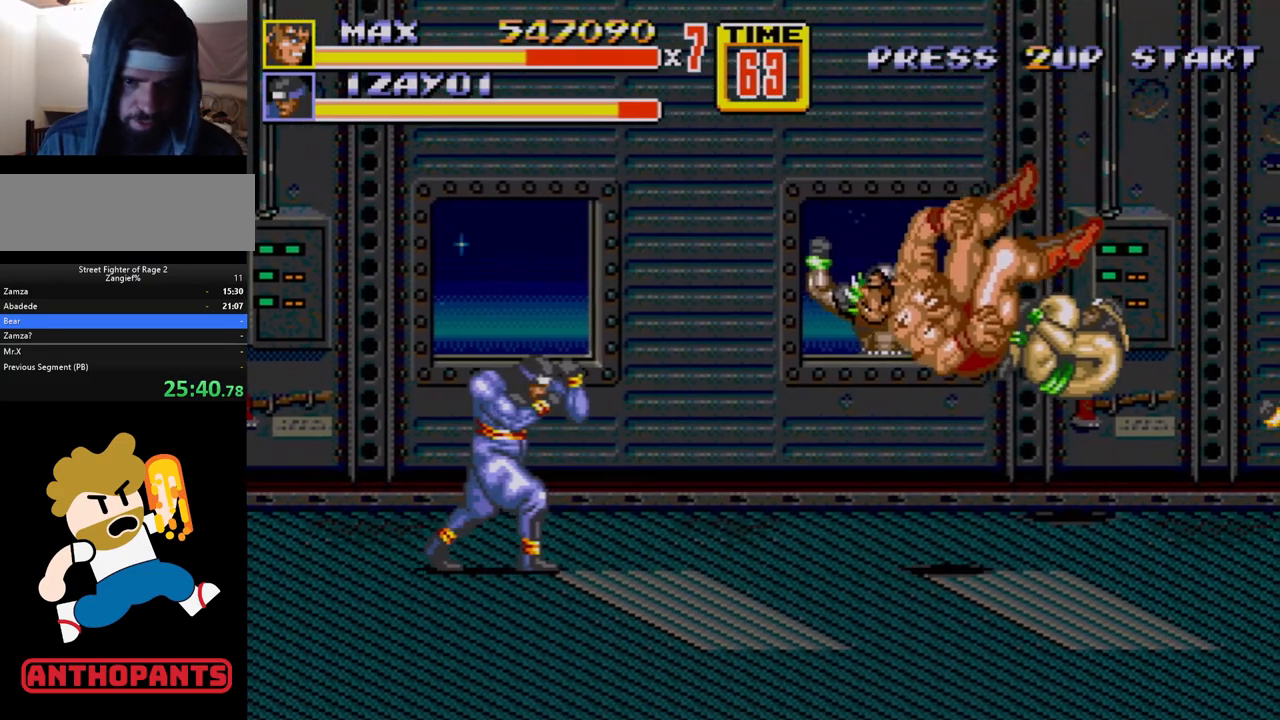
{"buttons": ["DPAD_UP", "DPAD_RIGHT"], "events": [[417, "C", "up"]]}
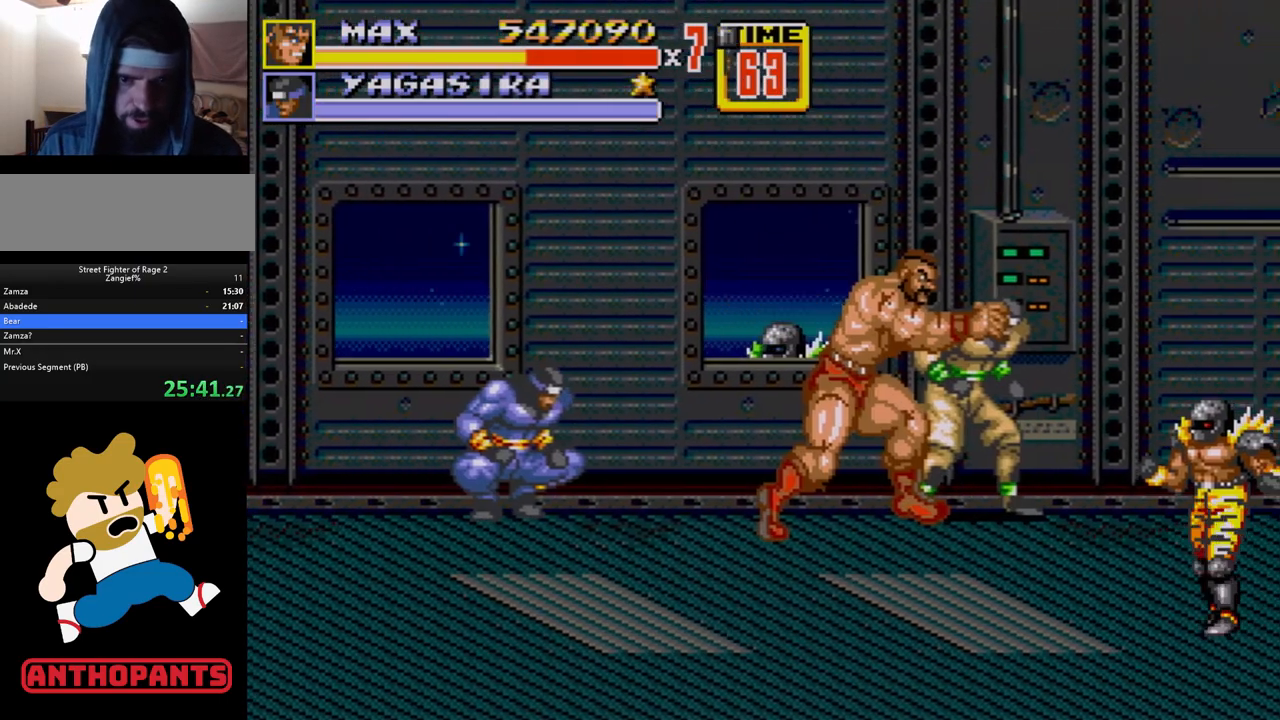
{"buttons": ["C", "DPAD_DOWN", "DPAD_LEFT"], "events": [[250, "DPAD_UP", "up"], [400, "DPAD_RIGHT", "up"], [450, "C", "down"], [450, "DPAD_LEFT", "down"], [500, "DPAD_DOWN", "down"]]}
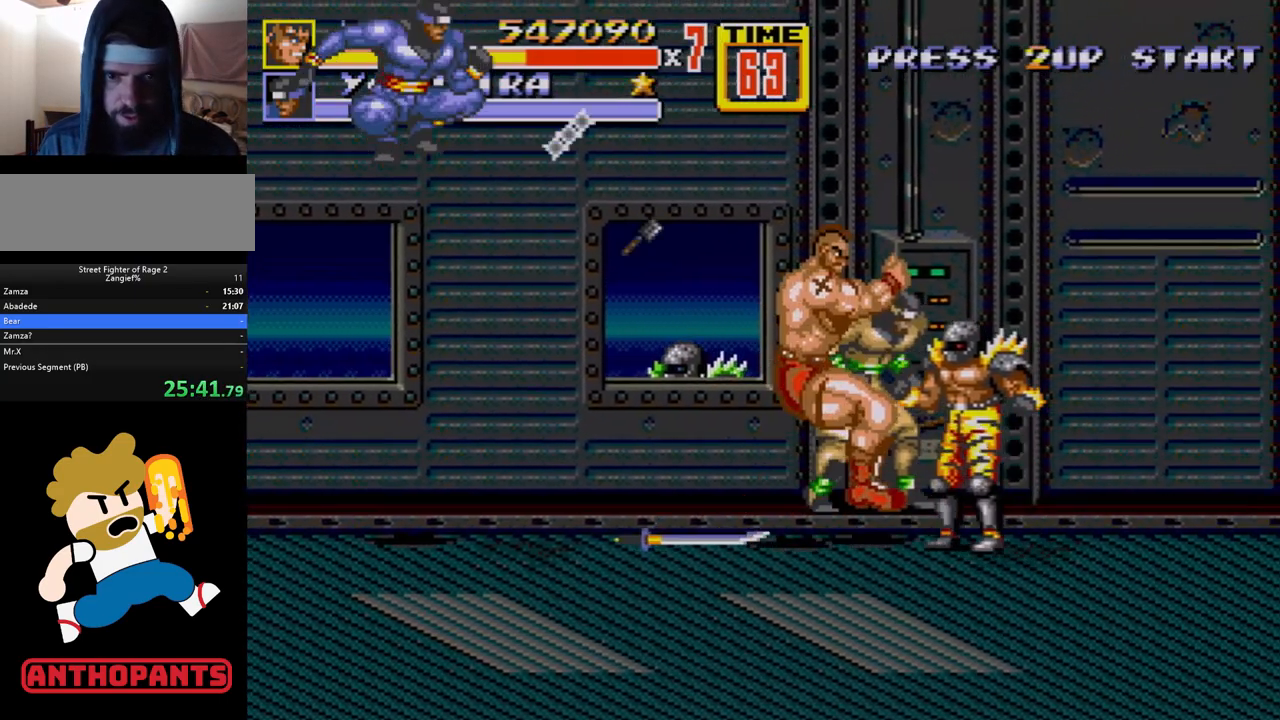
{"buttons": [], "events": [[150, "C", "up"], [150, "DPAD_DOWN", "up"], [200, "DPAD_LEFT", "up"], [317, "B", "down"], [350, "B", "up"], [400, "B", "down"], [450, "B", "up"]]}
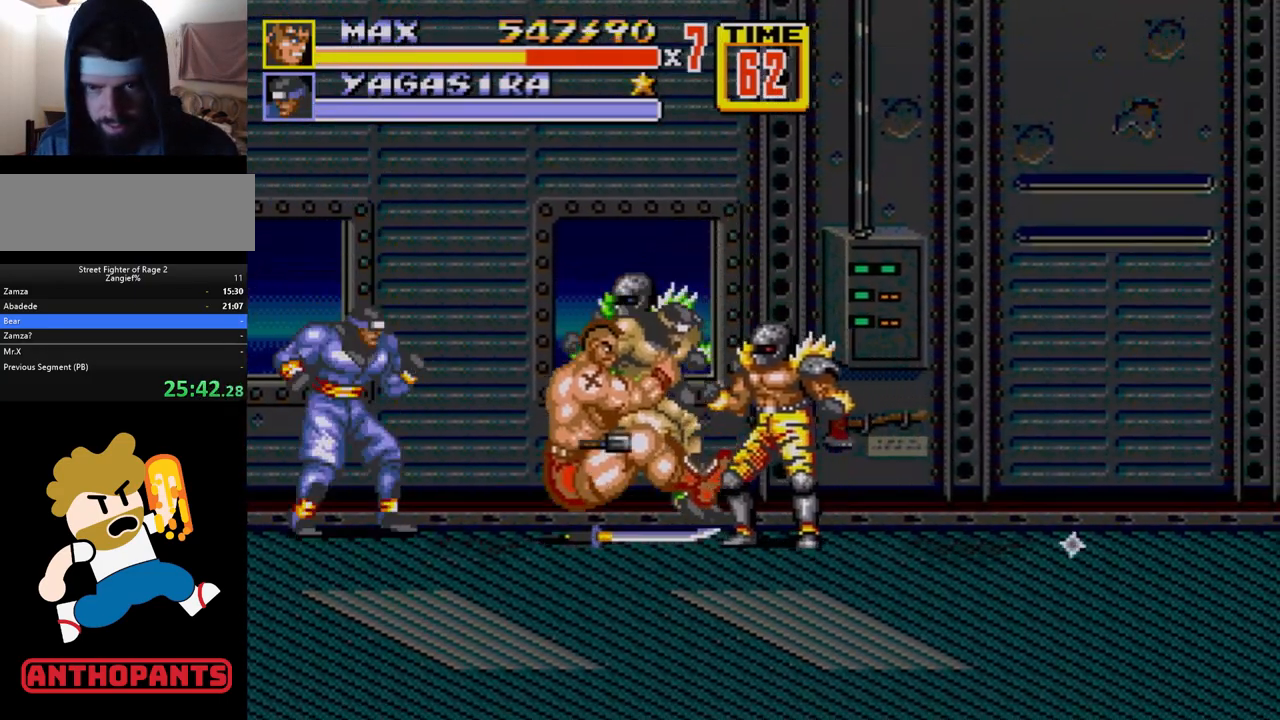
{"buttons": [], "events": [[17, "B", "down"], [167, "B", "up"], [283, "A", "down"], [367, "A", "up"]]}
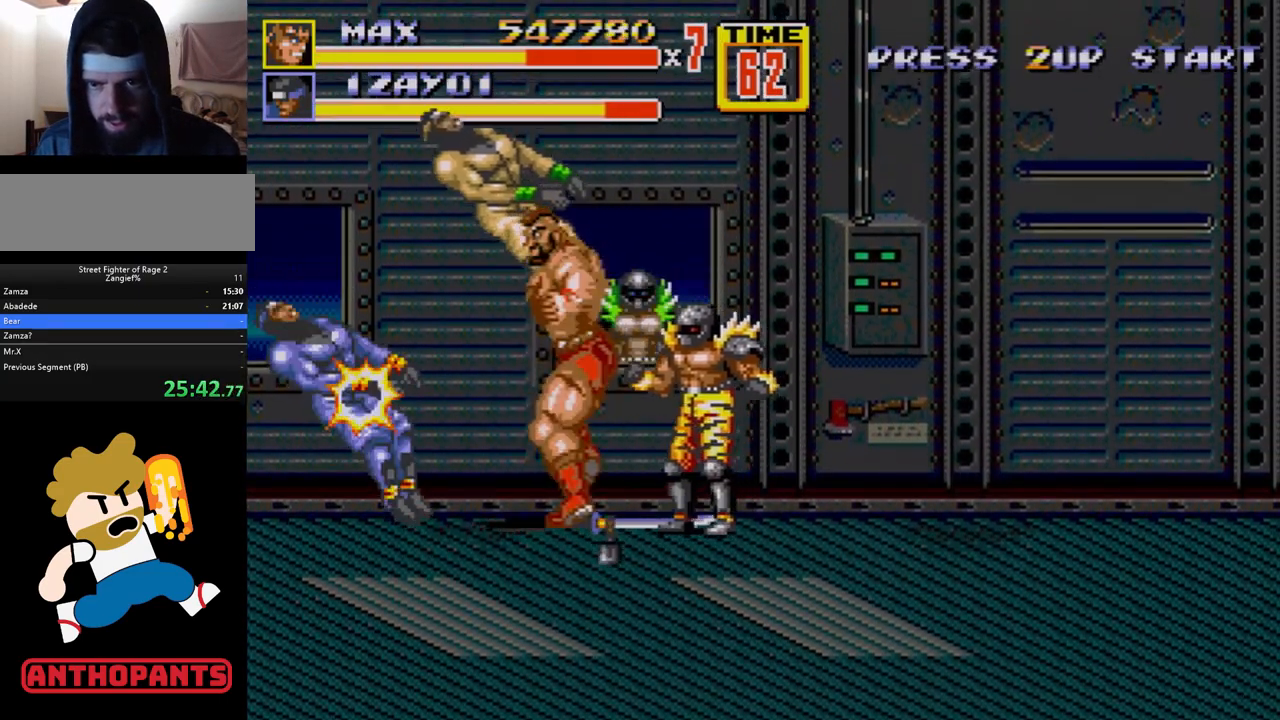
{"buttons": [], "events": []}
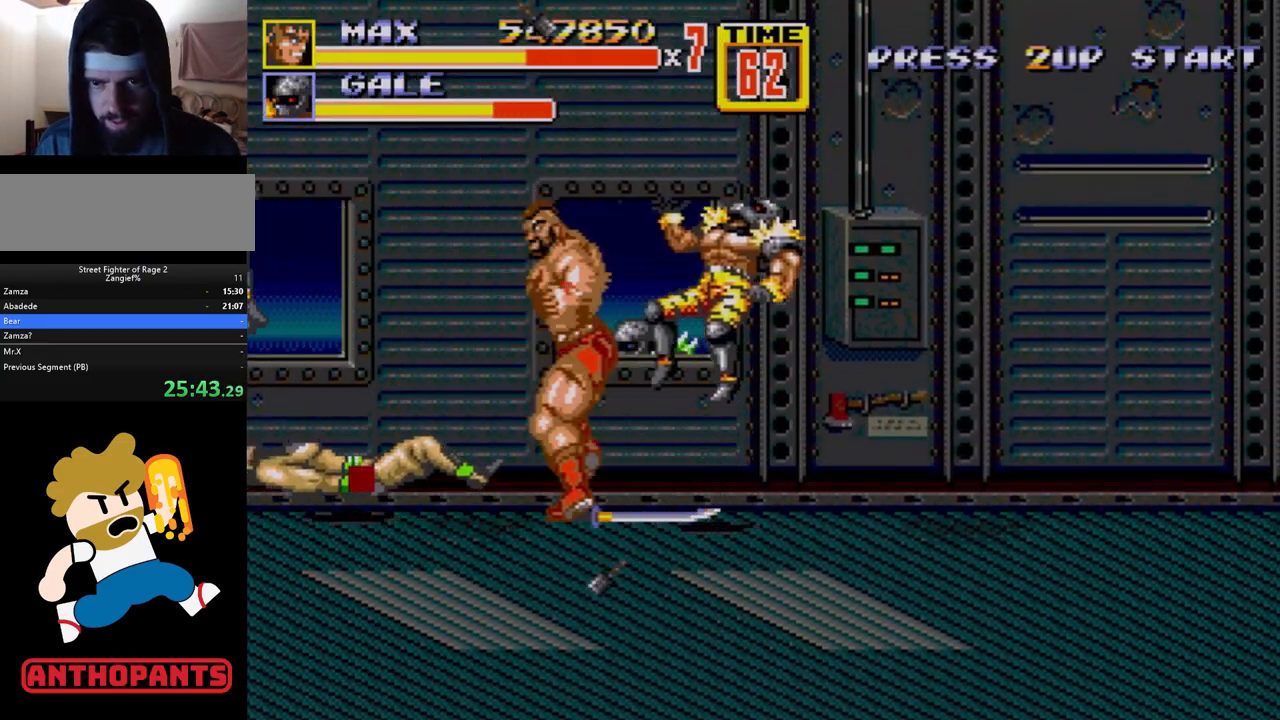
{"buttons": ["B", "DPAD_LEFT"], "events": [[117, "DPAD_RIGHT", "down"], [400, "B", "down"], [467, "DPAD_RIGHT", "up"], [483, "DPAD_LEFT", "down"]]}
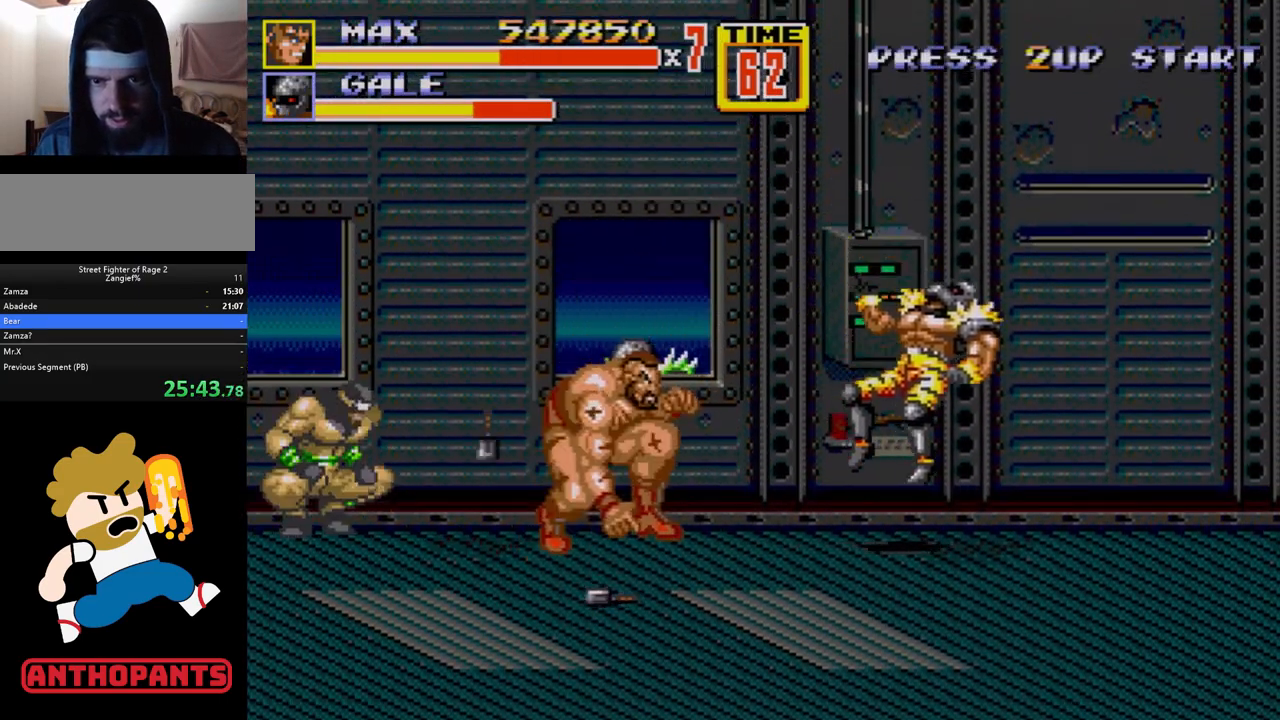
{"buttons": ["DPAD_RIGHT"], "events": [[167, "C", "down"], [300, "DPAD_LEFT", "up"], [317, "B", "up"], [317, "C", "up"], [500, "DPAD_RIGHT", "down"]]}
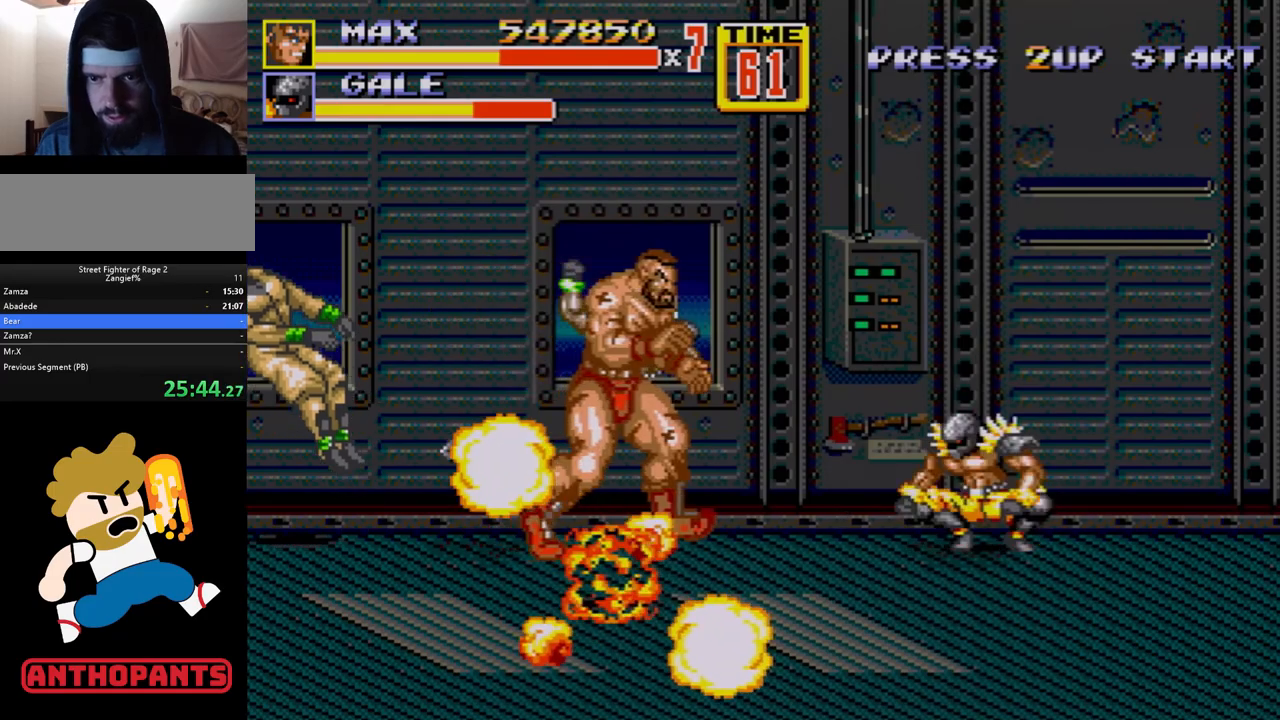
{"buttons": [], "events": [[267, "C", "down"], [400, "C", "up"], [467, "DPAD_RIGHT", "up"]]}
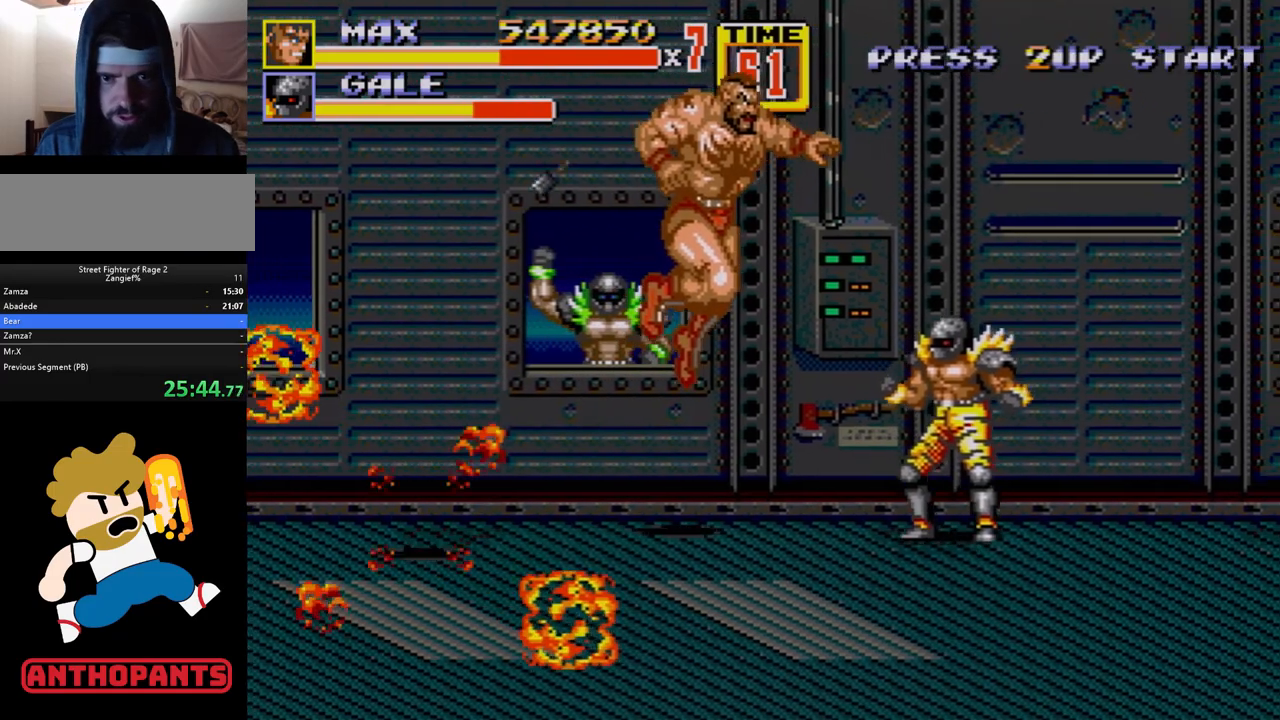
{"buttons": ["B", "DPAD_RIGHT"], "events": [[33, "DPAD_DOWN", "down"], [33, "DPAD_RIGHT", "down"], [150, "B", "down"], [350, "DPAD_DOWN", "up"], [350, "DPAD_RIGHT", "up"], [450, "DPAD_RIGHT", "down"]]}
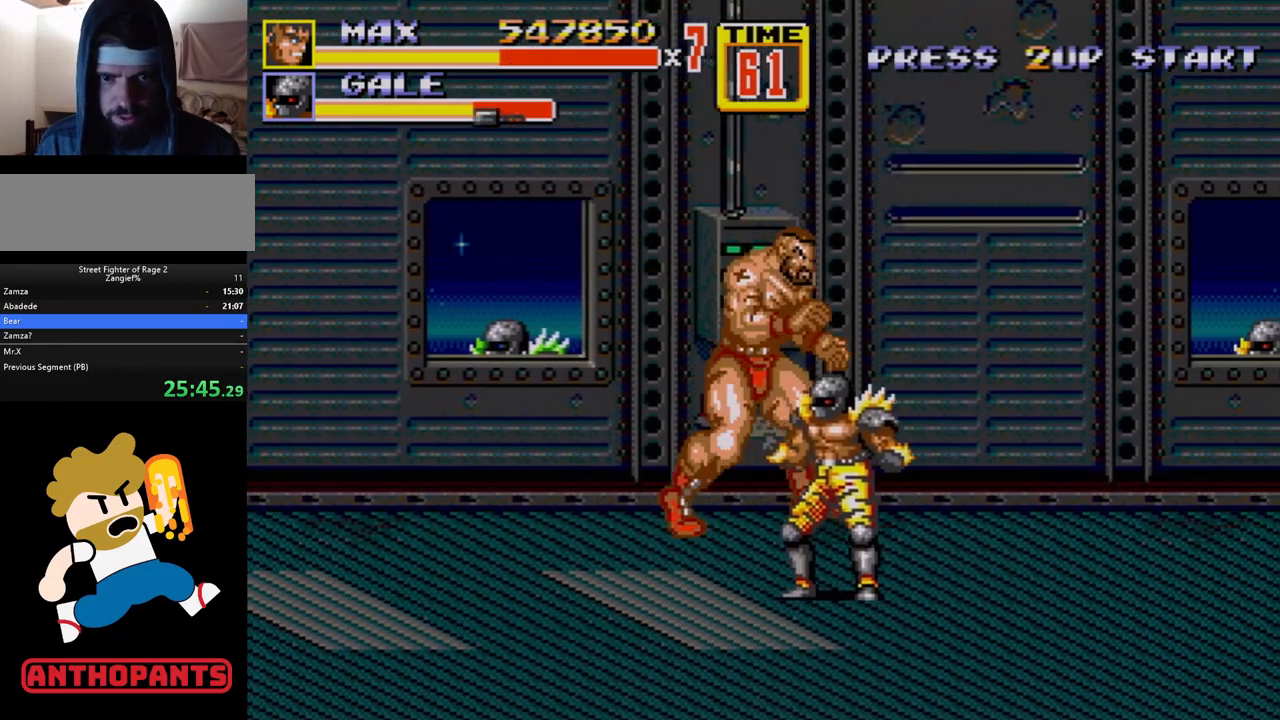
{"buttons": [], "events": [[33, "B", "up"], [33, "DPAD_RIGHT", "up"], [83, "DPAD_RIGHT", "down"], [117, "B", "down"], [167, "B", "up"], [217, "B", "down"], [233, "B", "up"], [300, "DPAD_RIGHT", "up"]]}
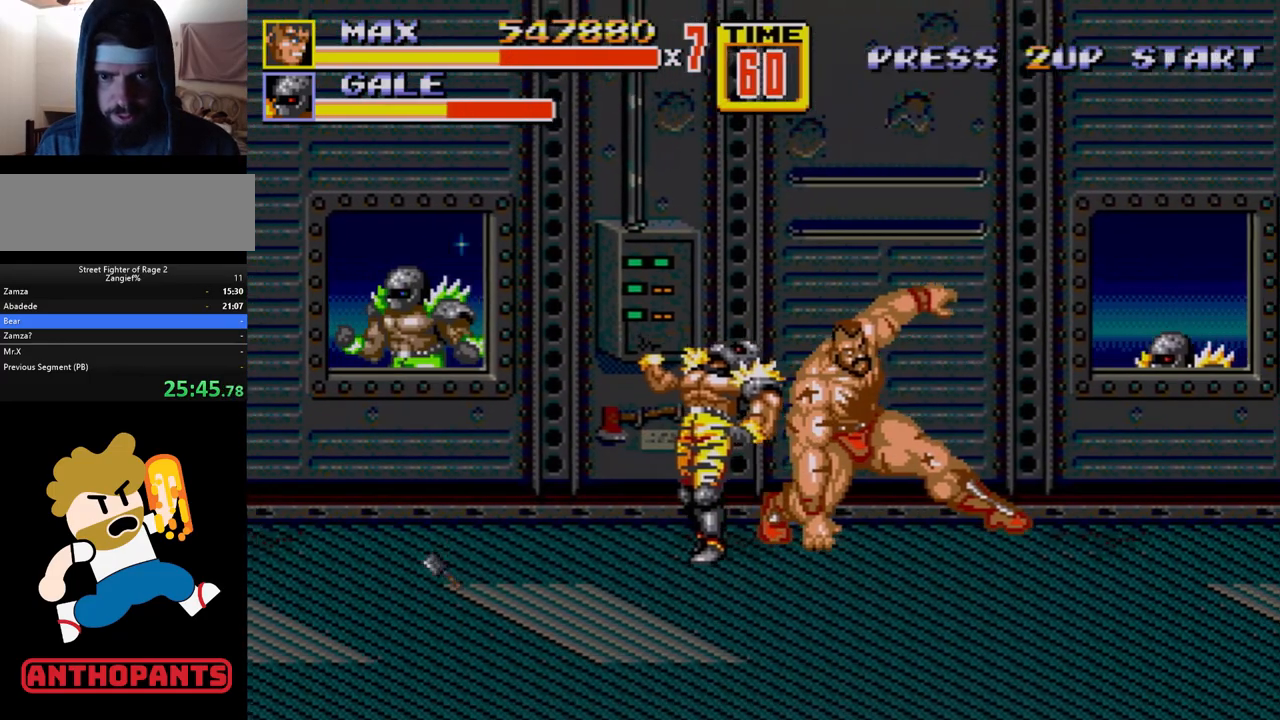
{"buttons": ["B"], "events": [[133, "DPAD_RIGHT", "down"], [300, "DPAD_DOWN", "down"], [300, "DPAD_RIGHT", "up"], [333, "DPAD_LEFT", "down"], [383, "B", "down"], [383, "DPAD_DOWN", "up"], [417, "B", "up"], [467, "B", "down"], [483, "DPAD_LEFT", "up"]]}
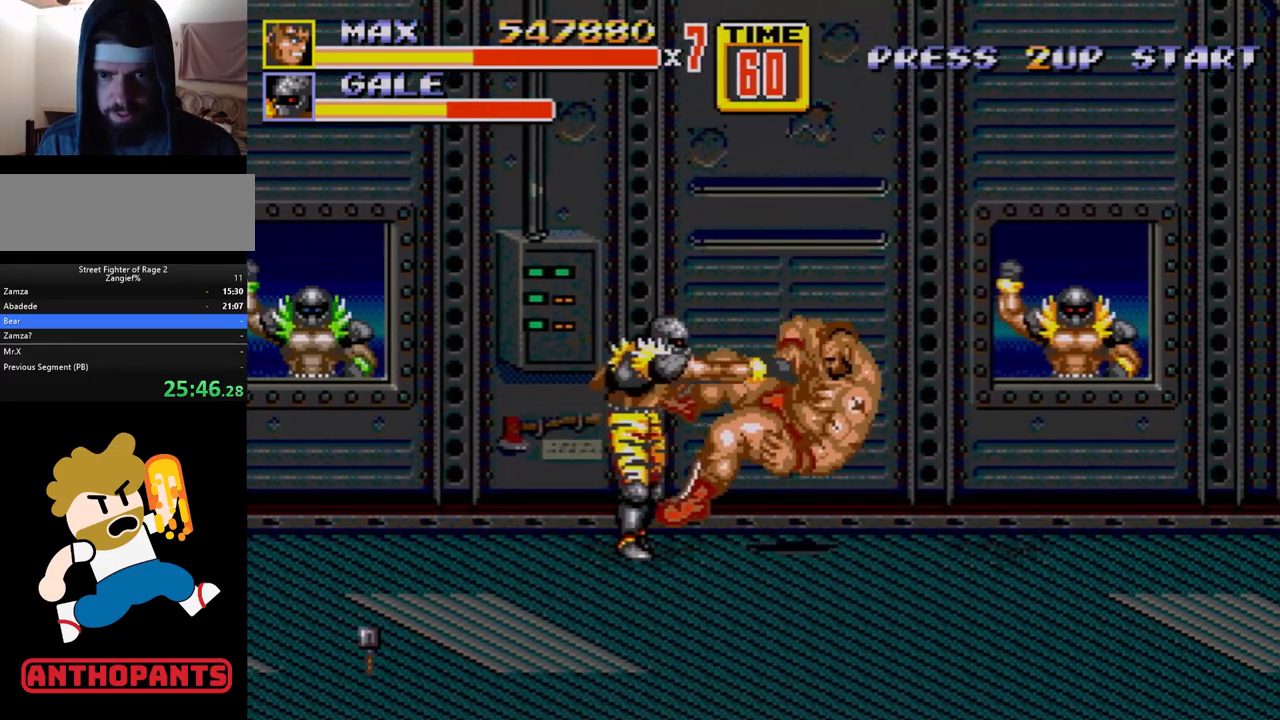
{"buttons": [], "events": [[33, "B", "up"]]}
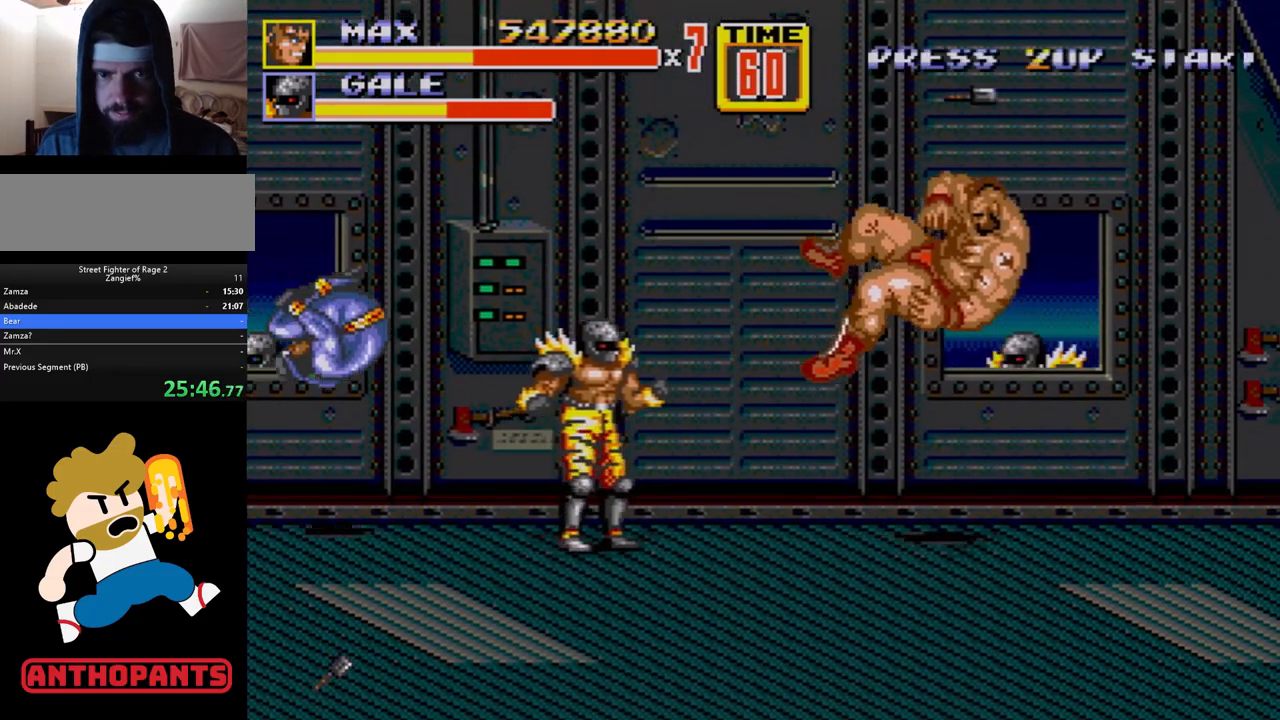
{"buttons": [], "events": []}
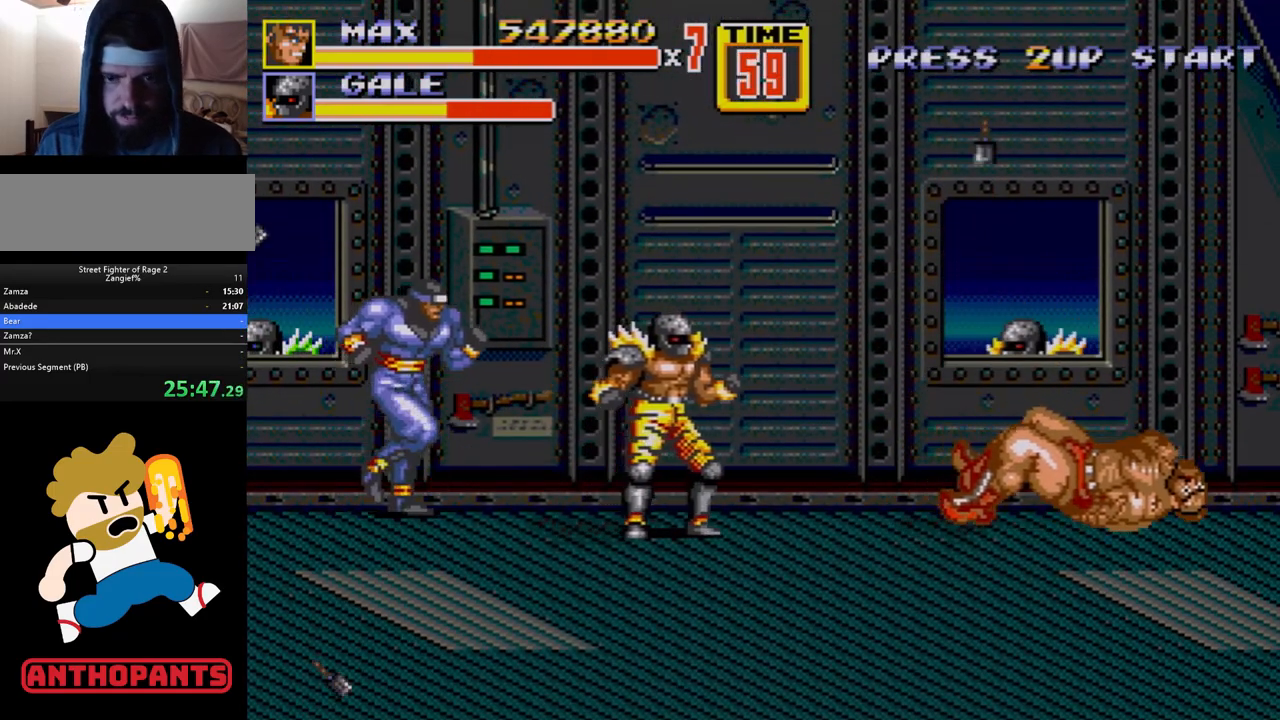
{"buttons": [], "events": []}
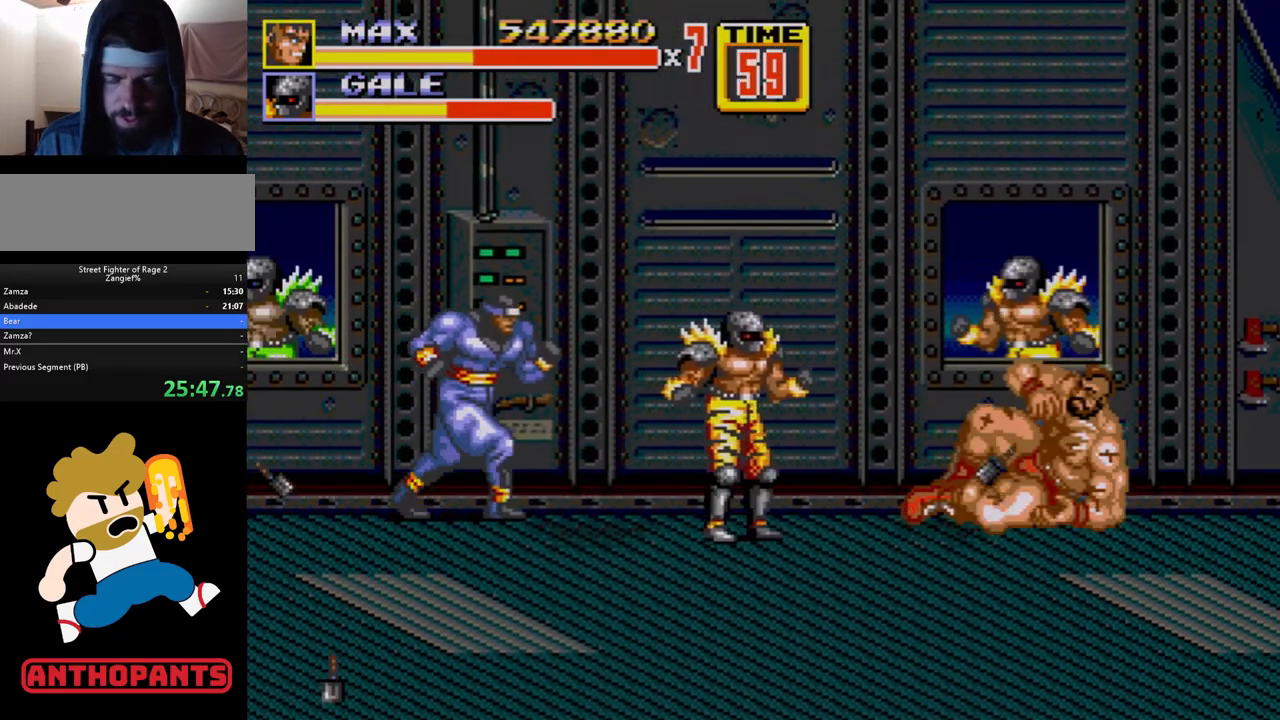
{"buttons": ["DPAD_LEFT"], "events": [[400, "DPAD_LEFT", "down"], [467, "DPAD_LEFT", "up"], [500, "DPAD_LEFT", "down"]]}
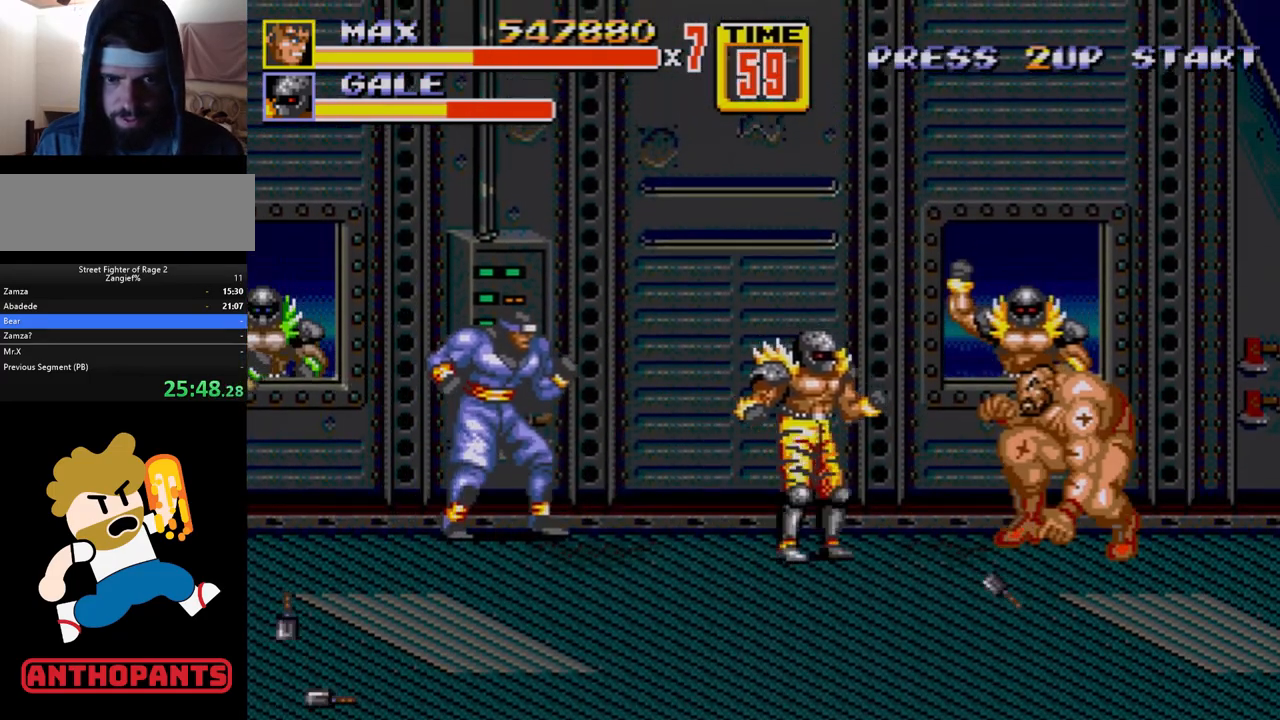
{"buttons": [], "events": [[83, "B", "down"], [133, "B", "up"], [267, "B", "down"], [317, "B", "up"], [450, "DPAD_LEFT", "up"]]}
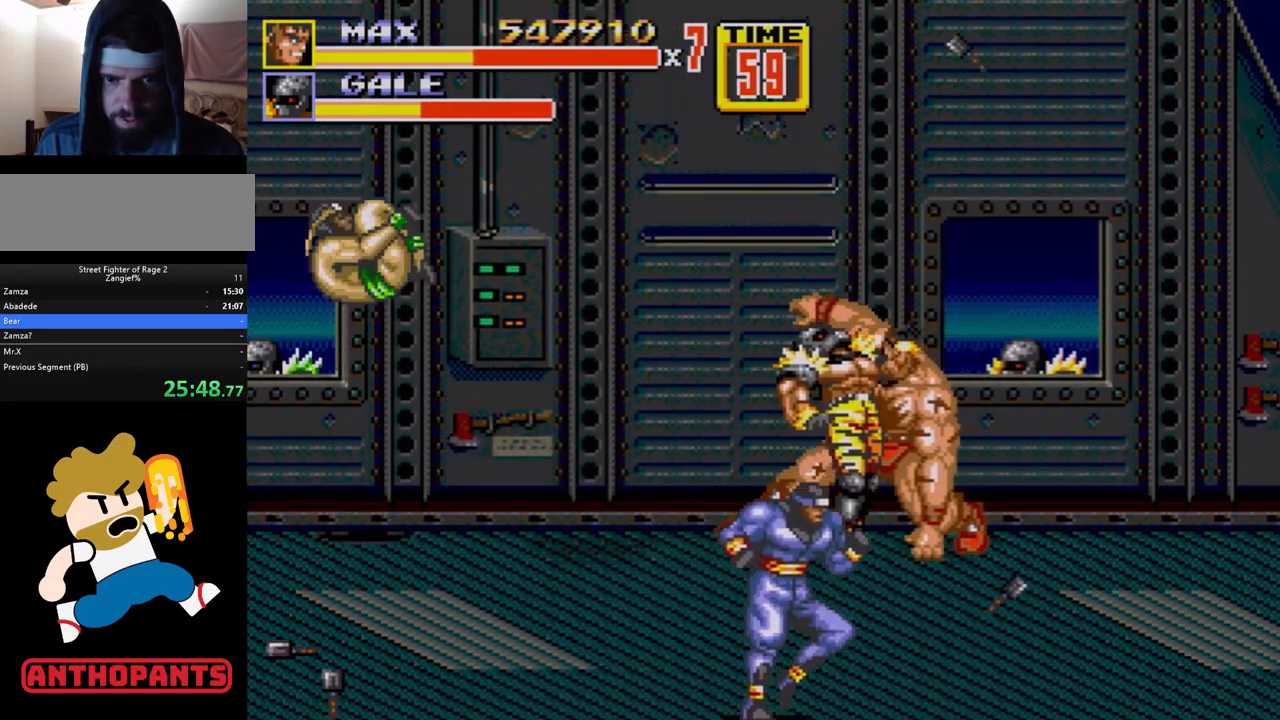
{"buttons": ["DPAD_RIGHT"], "events": [[167, "DPAD_RIGHT", "down"]]}
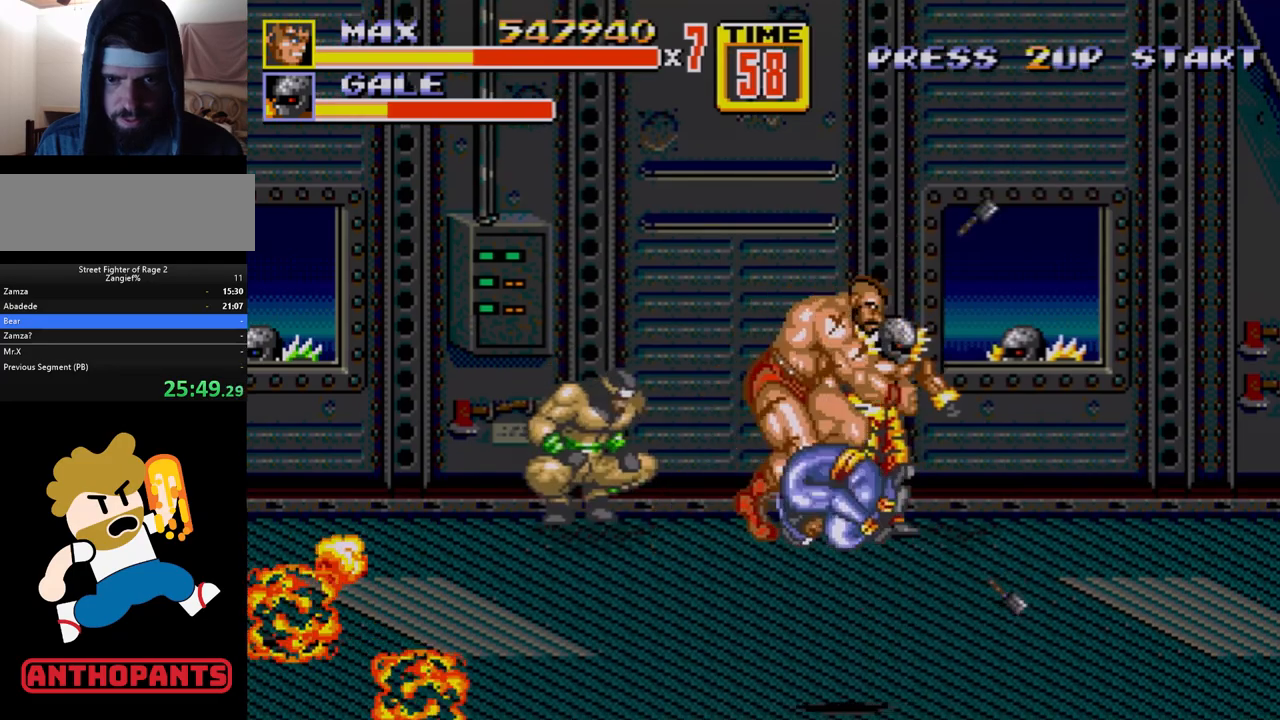
{"buttons": [], "events": [[17, "DPAD_DOWN", "down"], [17, "DPAD_LEFT", "down"], [17, "DPAD_RIGHT", "up"], [67, "C", "down"], [133, "DPAD_DOWN", "up"], [200, "C", "up"], [200, "DPAD_LEFT", "up"], [350, "B", "down"], [367, "B", "up"], [433, "B", "down"], [467, "B", "up"]]}
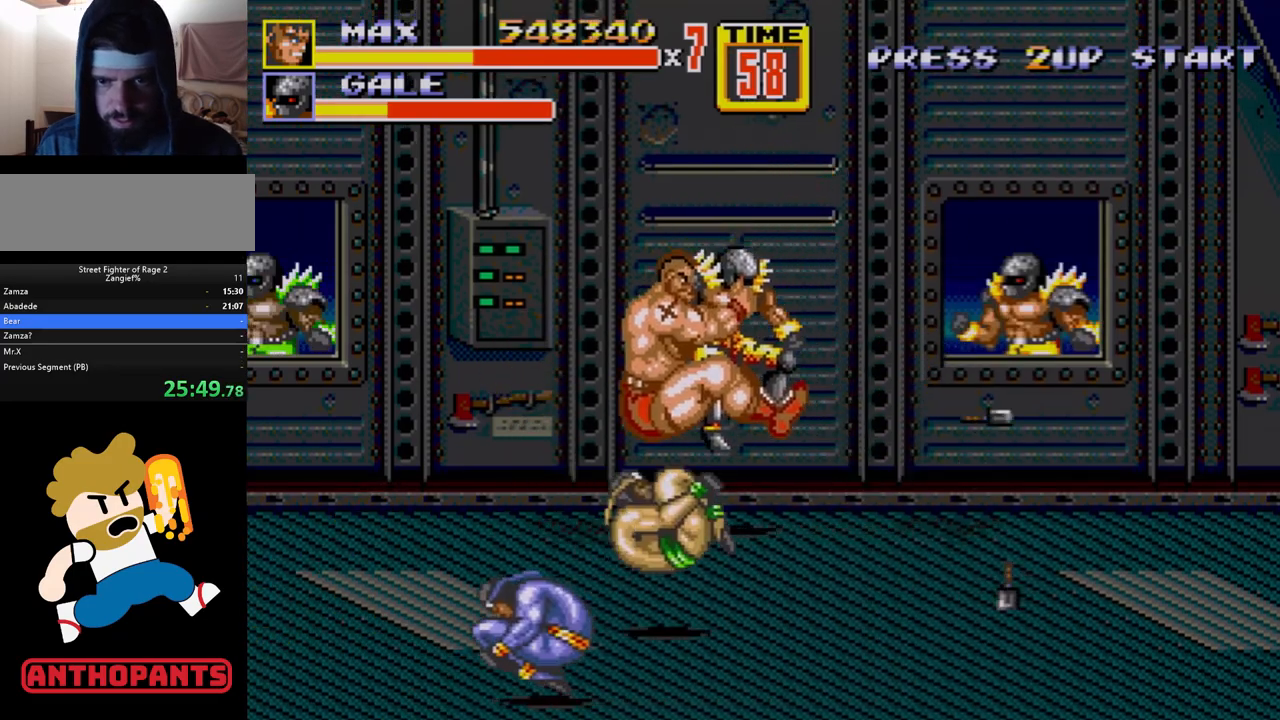
{"buttons": ["DPAD_LEFT"], "events": [[33, "B", "down"], [83, "B", "up"], [150, "B", "down"], [233, "B", "up"], [333, "DPAD_LEFT", "down"], [433, "B", "down"], [500, "B", "up"]]}
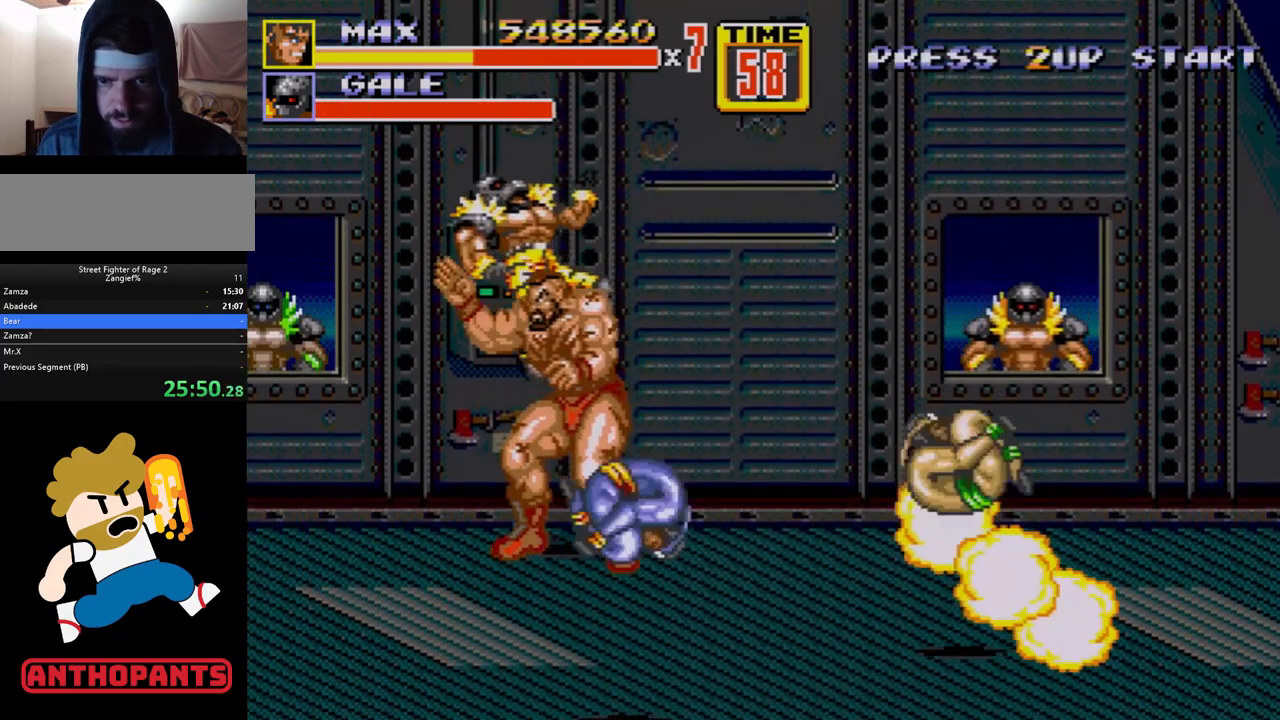
{"buttons": ["DPAD_DOWN", "DPAD_RIGHT"], "events": [[50, "DPAD_LEFT", "up"], [67, "B", "down"], [167, "B", "up"], [350, "DPAD_RIGHT", "down"], [450, "DPAD_DOWN", "down"]]}
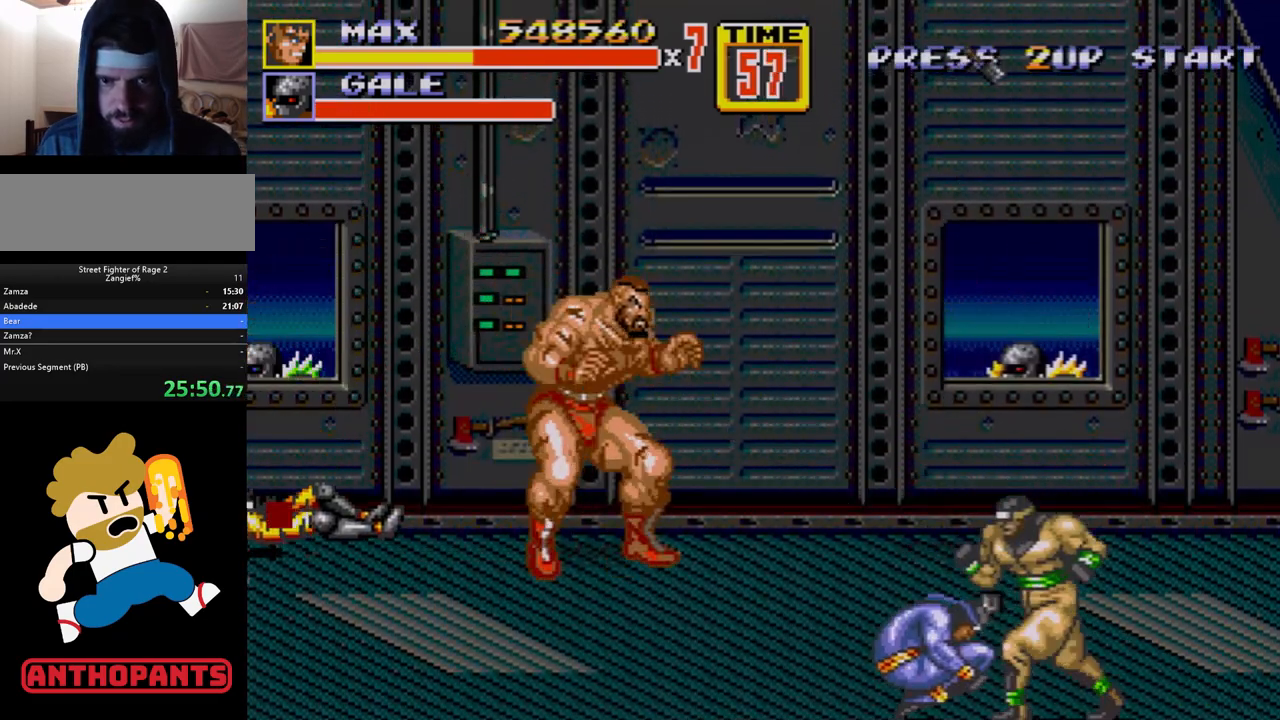
{"buttons": [], "events": [[17, "DPAD_DOWN", "up"], [17, "DPAD_RIGHT", "up"], [250, "C", "down"], [383, "C", "up"]]}
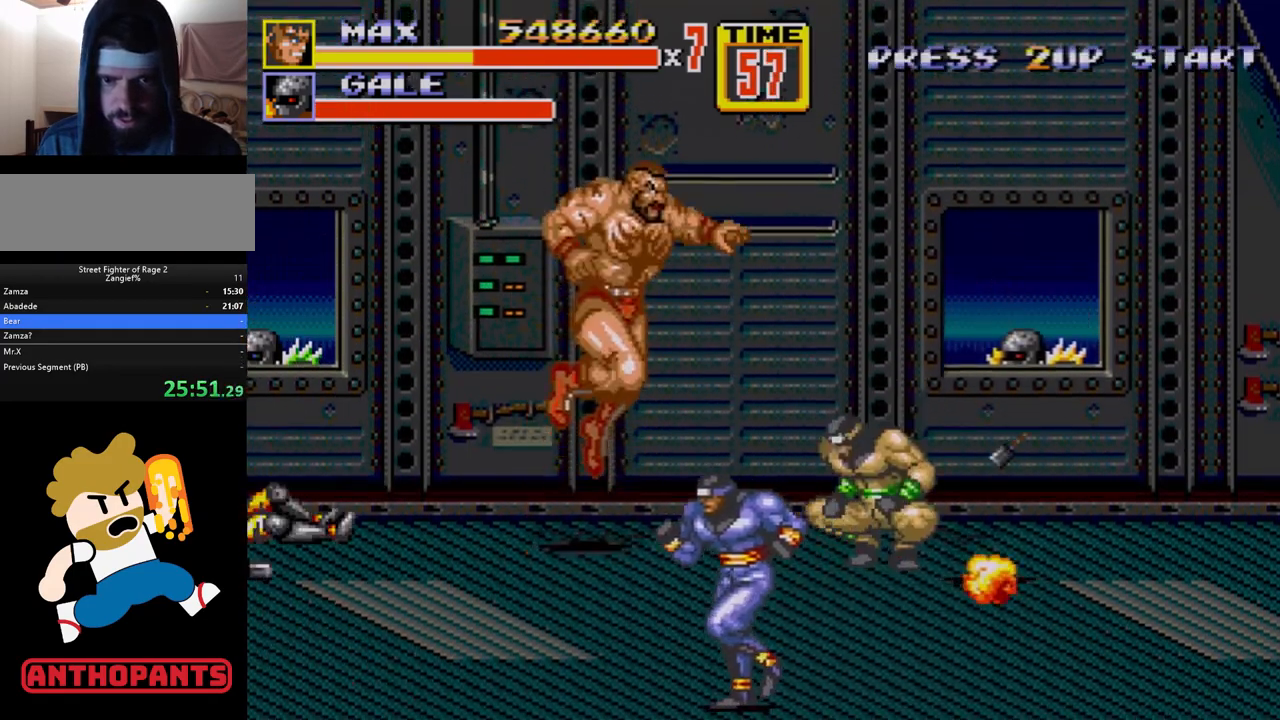
{"buttons": [], "events": [[100, "B", "down"], [150, "B", "up"], [250, "B", "down"], [267, "B", "up"]]}
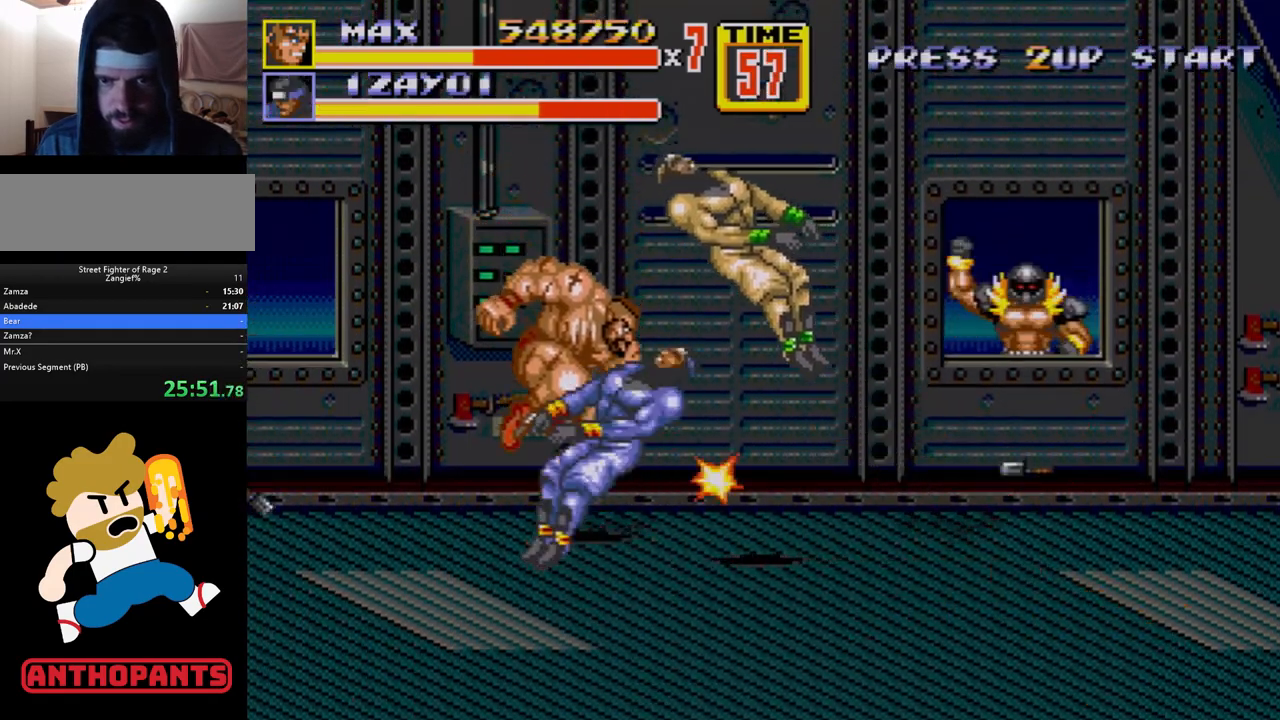
{"buttons": ["DPAD_RIGHT"], "events": [[133, "DPAD_RIGHT", "down"], [150, "DPAD_DOWN", "down"], [433, "DPAD_DOWN", "up"]]}
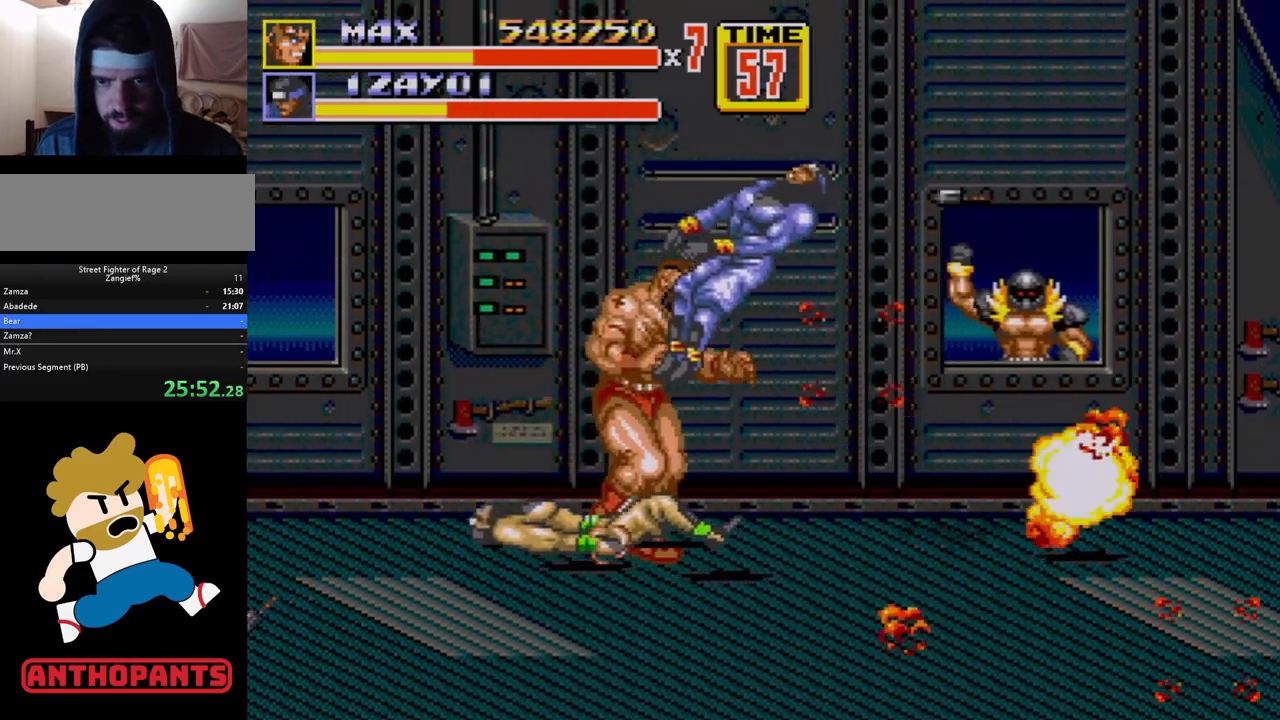
{"buttons": ["DPAD_LEFT"], "events": [[17, "DPAD_DOWN", "down"], [67, "DPAD_LEFT", "down"], [67, "DPAD_RIGHT", "up"], [467, "DPAD_DOWN", "up"]]}
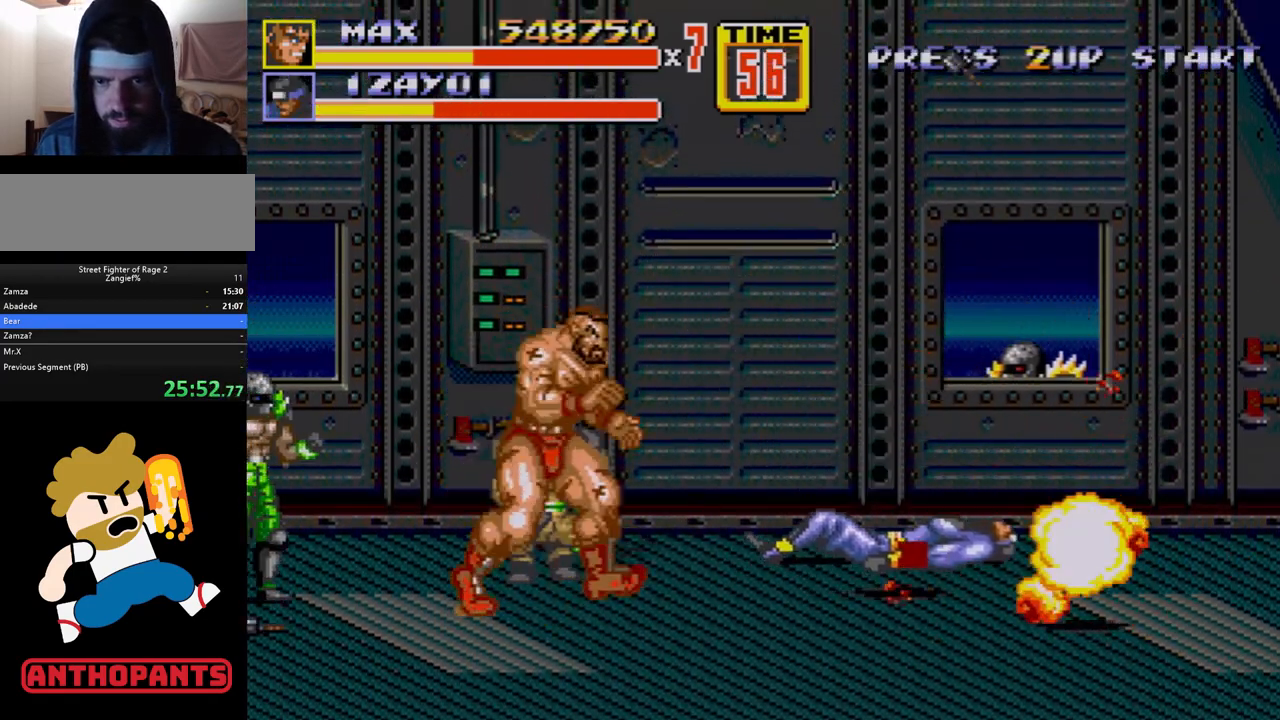
{"buttons": ["DPAD_RIGHT"], "events": [[50, "DPAD_UP", "down"], [83, "DPAD_LEFT", "up"], [83, "DPAD_RIGHT", "down"], [333, "C", "down"], [417, "DPAD_UP", "up"], [450, "C", "up"]]}
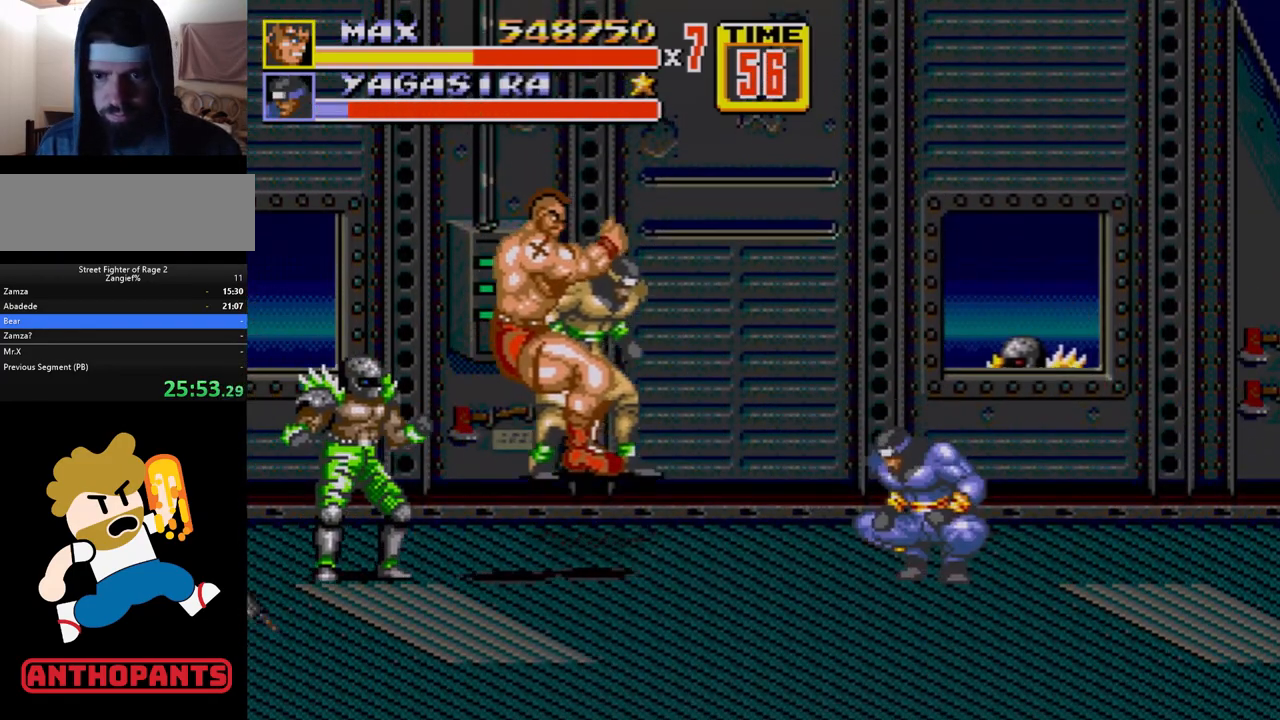
{"buttons": ["B"], "events": [[17, "B", "down"], [17, "DPAD_RIGHT", "up"], [67, "B", "up"], [100, "B", "down"], [133, "B", "up"], [217, "B", "down"], [267, "B", "up"], [333, "B", "down"], [400, "B", "up"], [450, "B", "down"]]}